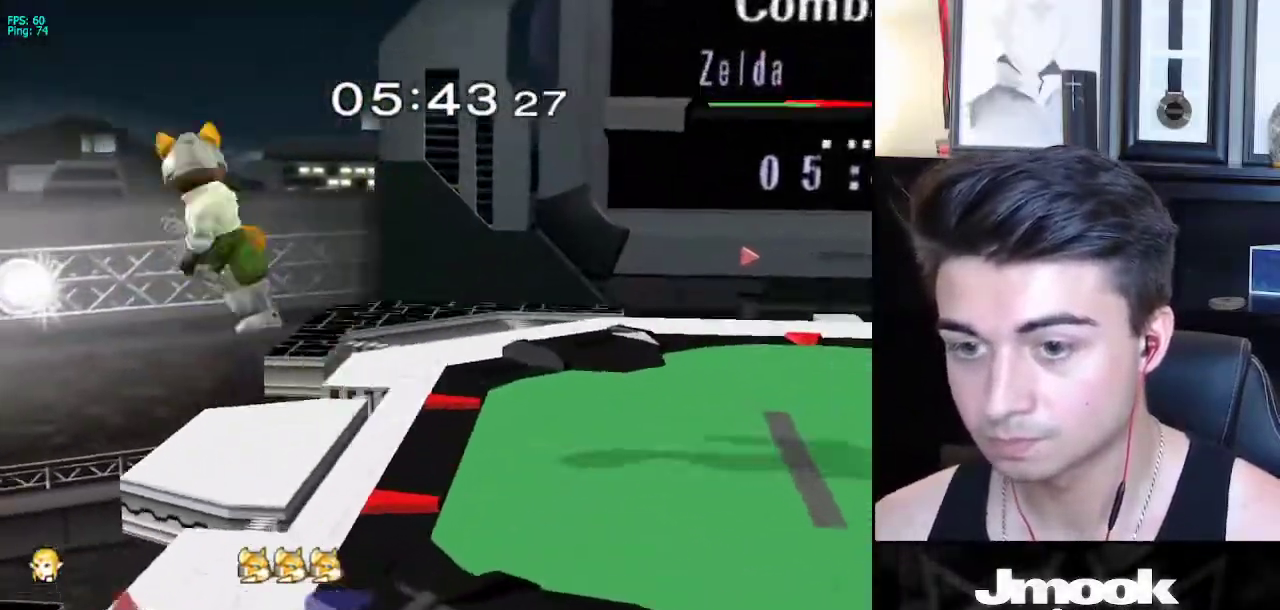
Gameplay with a controller (Nintendo layout); each line is a JSON object with the inputs held at the frame after it. "events" lists button and stick changes between this image and that frame as [ms after this image, input, new state], when the widget could be followed in between. Not read: L3 R3 START.
{"buttons": ["L1"], "left_stick": "right", "right_stick": "center", "events": [[17, "right_stick", "down-left"], [100, "left_stick", "down"], [100, "right_stick", "center"], [167, "right_stick", "left"], [217, "L1", "down"], [217, "left_stick", "right"], [217, "right_stick", "center"]]}
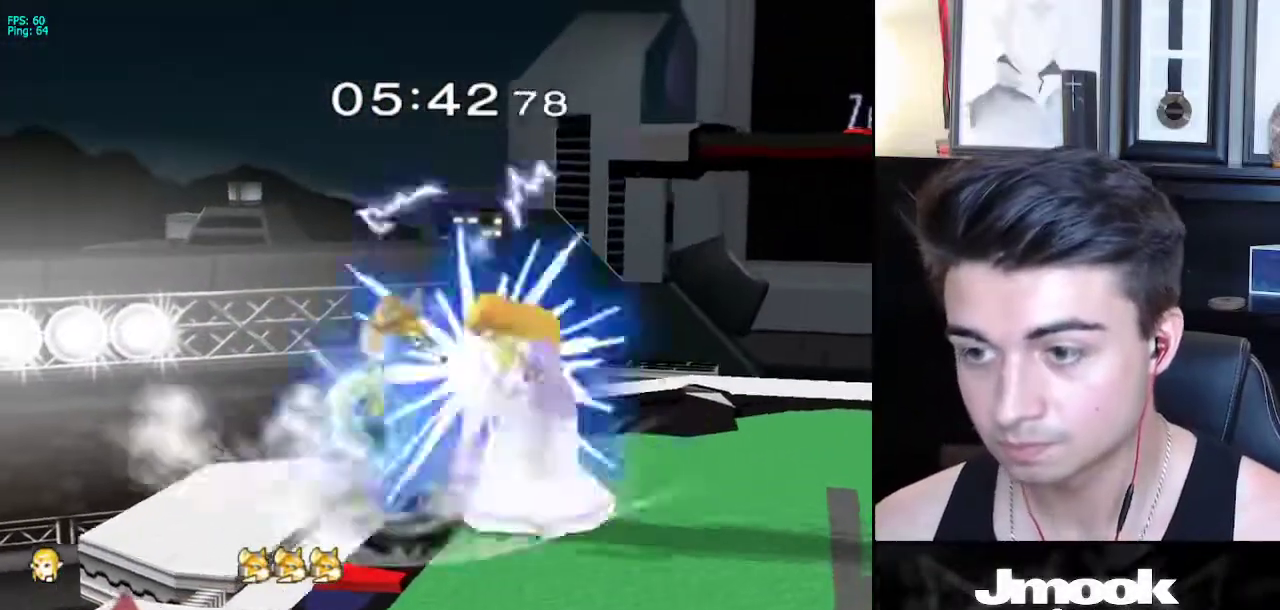
{"buttons": ["L1"], "left_stick": "right", "right_stick": "center", "events": [[150, "A", "down"], [233, "A", "up"], [417, "left_stick", "down"], [467, "left_stick", "right"]]}
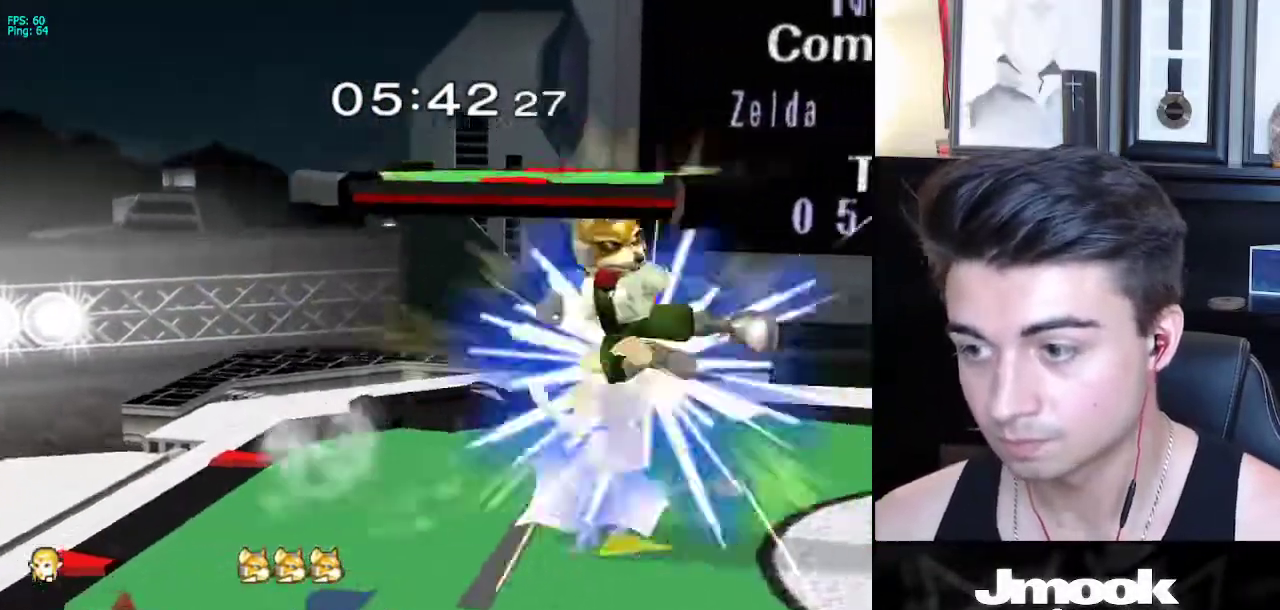
{"buttons": [], "left_stick": "center", "right_stick": "center", "events": [[367, "L1", "up"], [383, "left_stick", "center"]]}
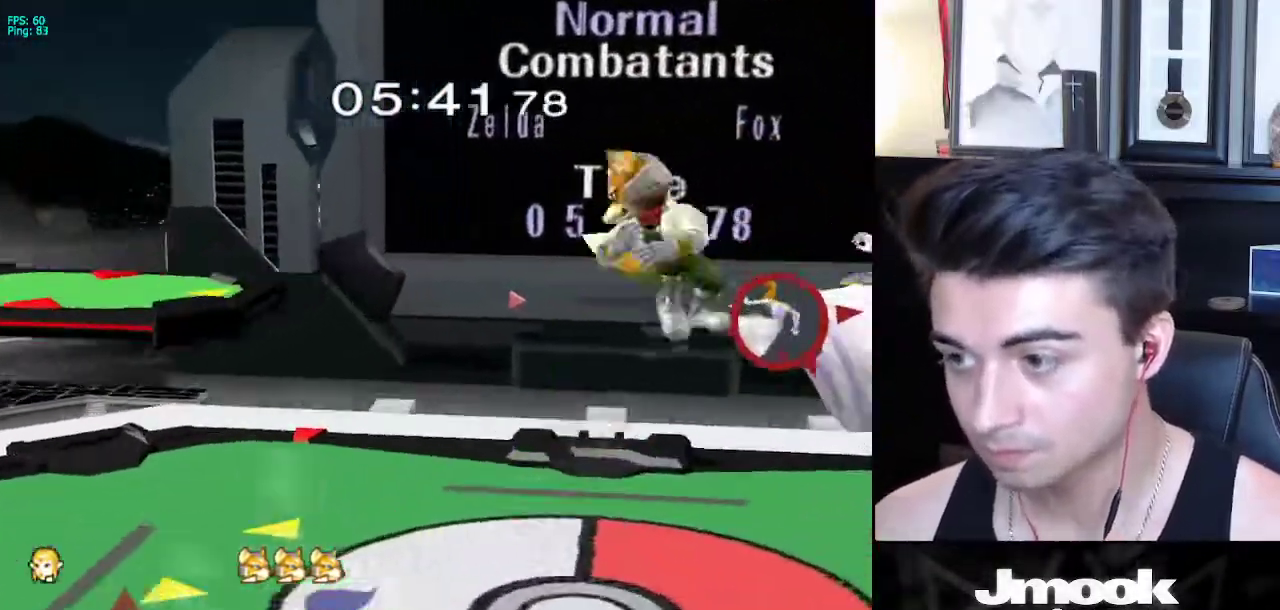
{"buttons": [], "left_stick": "up-left", "right_stick": "center", "events": [[150, "left_stick", "up"], [250, "X", "down"], [350, "X", "up"], [417, "left_stick", "up-left"]]}
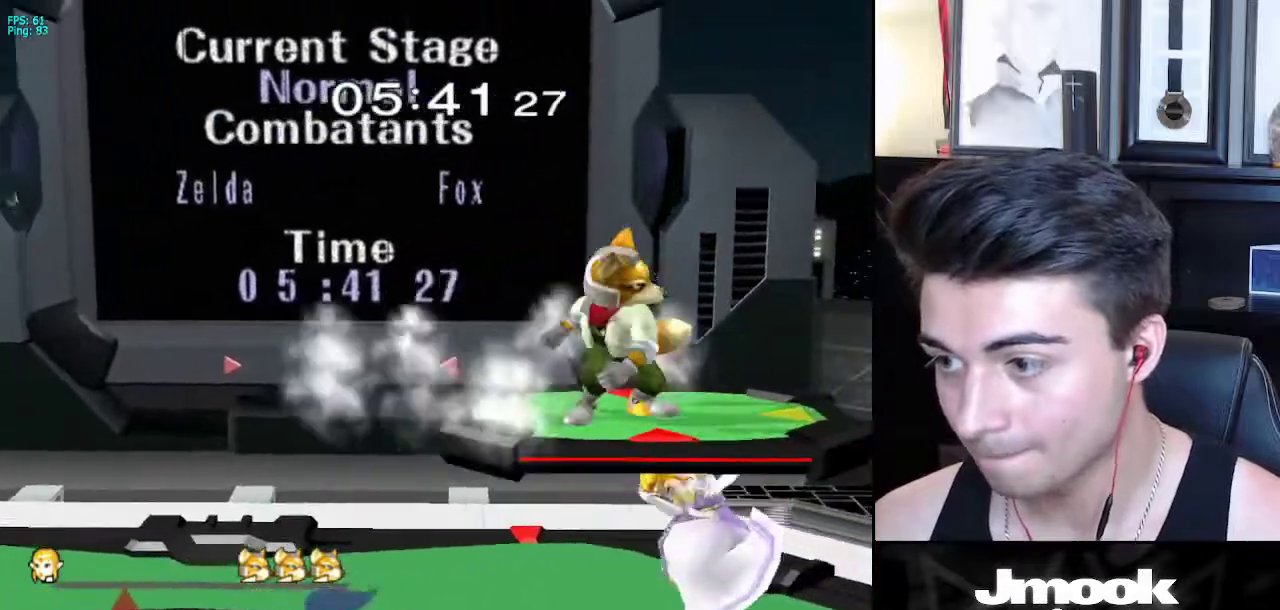
{"buttons": [], "left_stick": "down", "right_stick": "center", "events": [[67, "left_stick", "left"], [83, "R1", "down"], [167, "left_stick", "down-left"], [350, "left_stick", "left"], [383, "R1", "up"], [500, "left_stick", "down"]]}
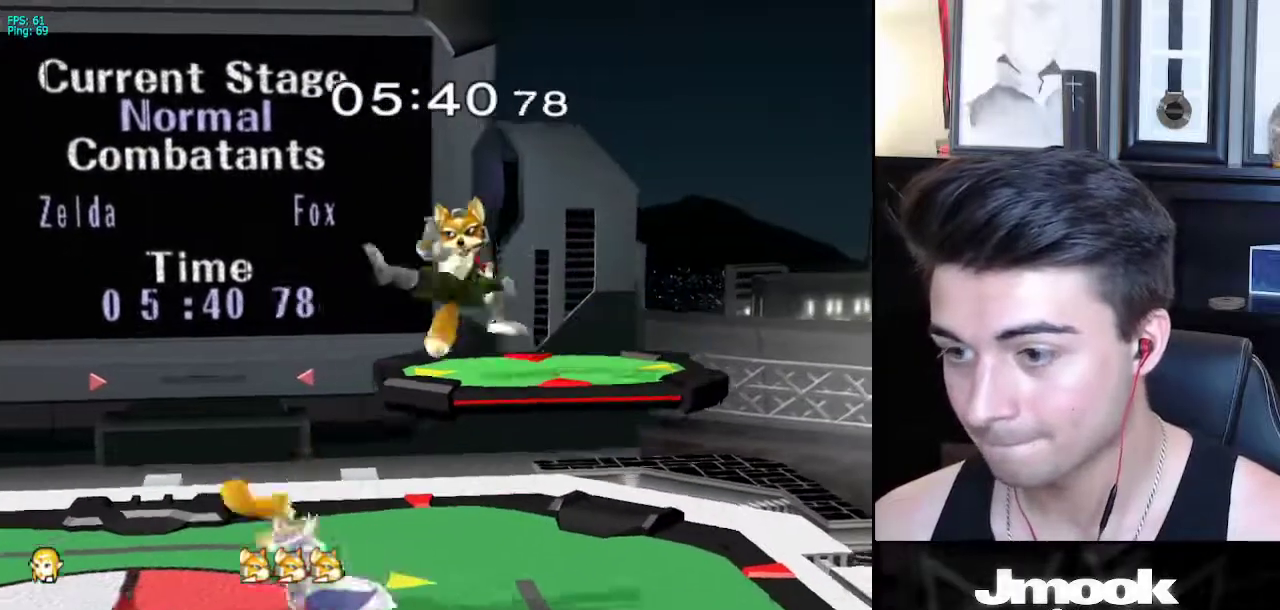
{"buttons": ["A"], "left_stick": "center", "right_stick": "center", "events": [[117, "left_stick", "center"], [250, "X", "down"], [400, "A", "down"], [450, "X", "up"]]}
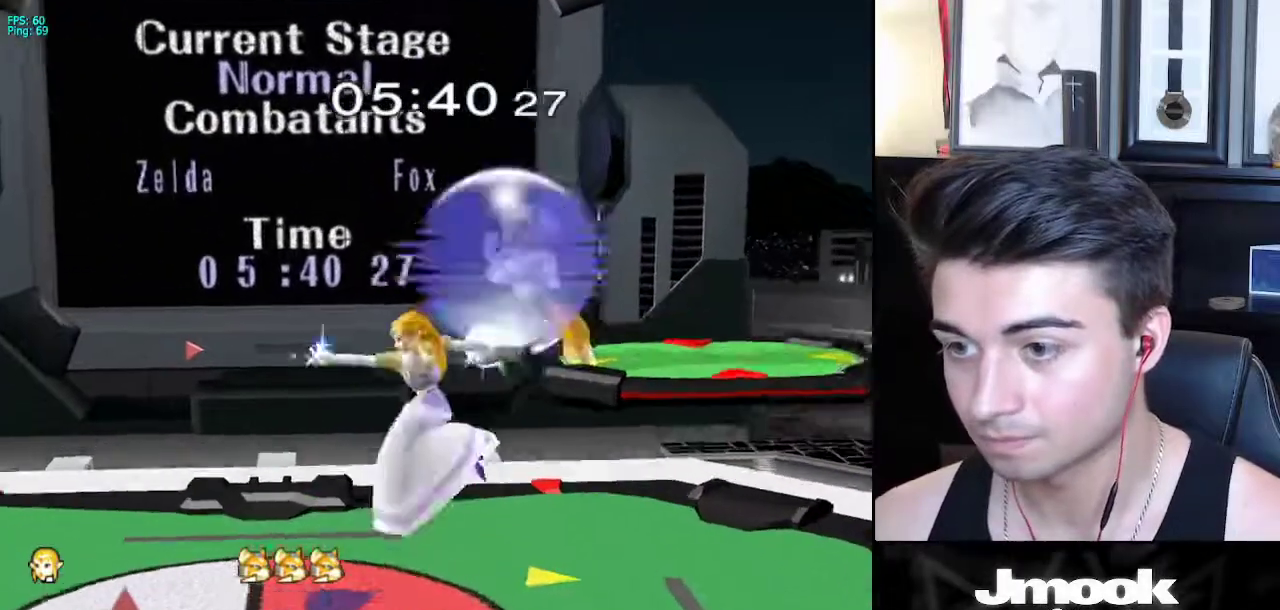
{"buttons": ["A"], "left_stick": "left", "right_stick": "center", "events": [[67, "left_stick", "up-right"], [267, "left_stick", "up-left"], [367, "left_stick", "left"]]}
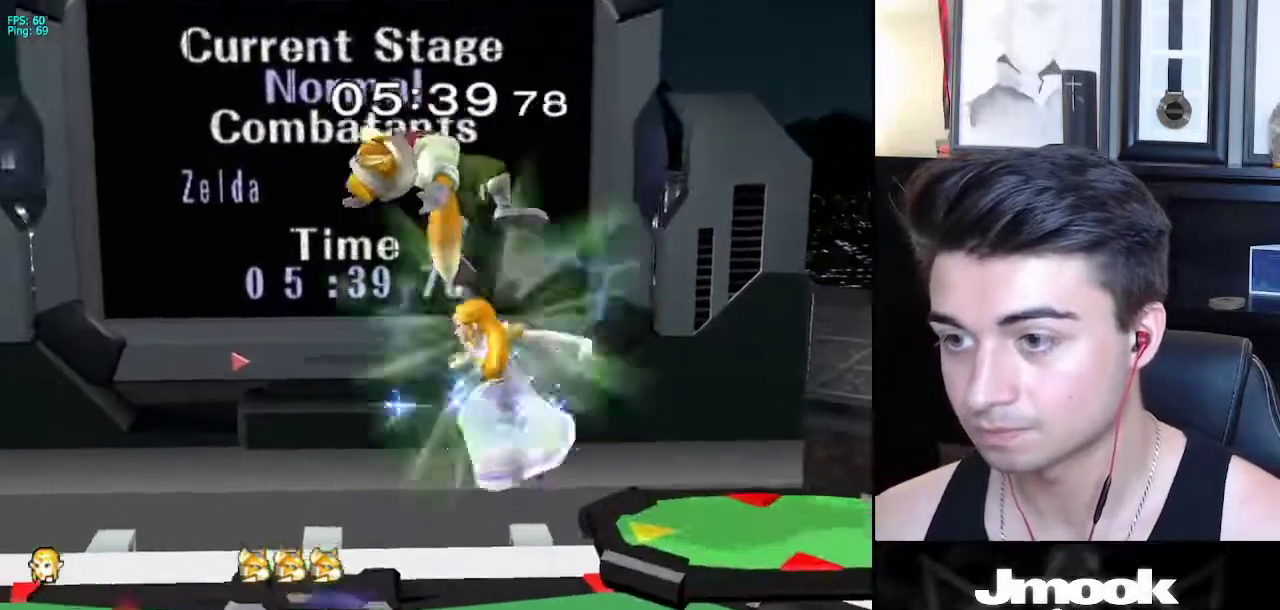
{"buttons": [], "left_stick": "center", "right_stick": "center", "events": [[83, "A", "up"], [317, "left_stick", "down"], [350, "X", "down"], [383, "left_stick", "center"], [483, "X", "up"]]}
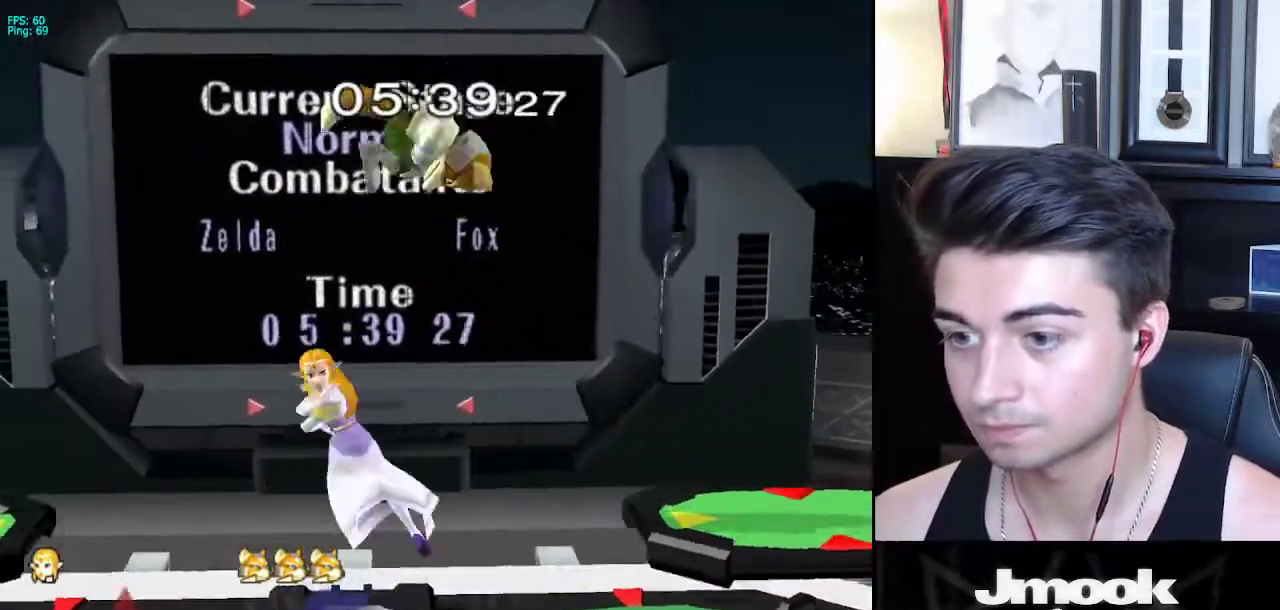
{"buttons": [], "left_stick": "right", "right_stick": "center", "events": [[83, "right_stick", "up"], [133, "right_stick", "center"], [150, "left_stick", "up-right"], [283, "A", "down"], [300, "left_stick", "down-right"], [350, "A", "up"], [400, "left_stick", "right"]]}
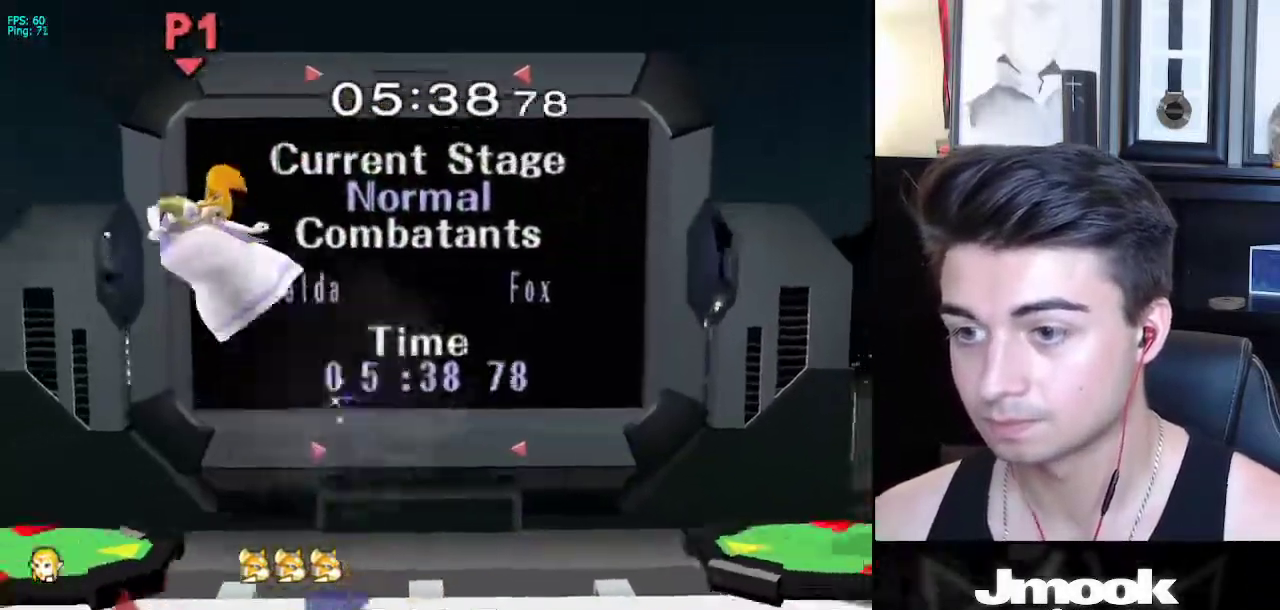
{"buttons": ["X"], "left_stick": "right", "right_stick": "center", "events": [[333, "X", "down"], [417, "X", "up"], [500, "X", "down"]]}
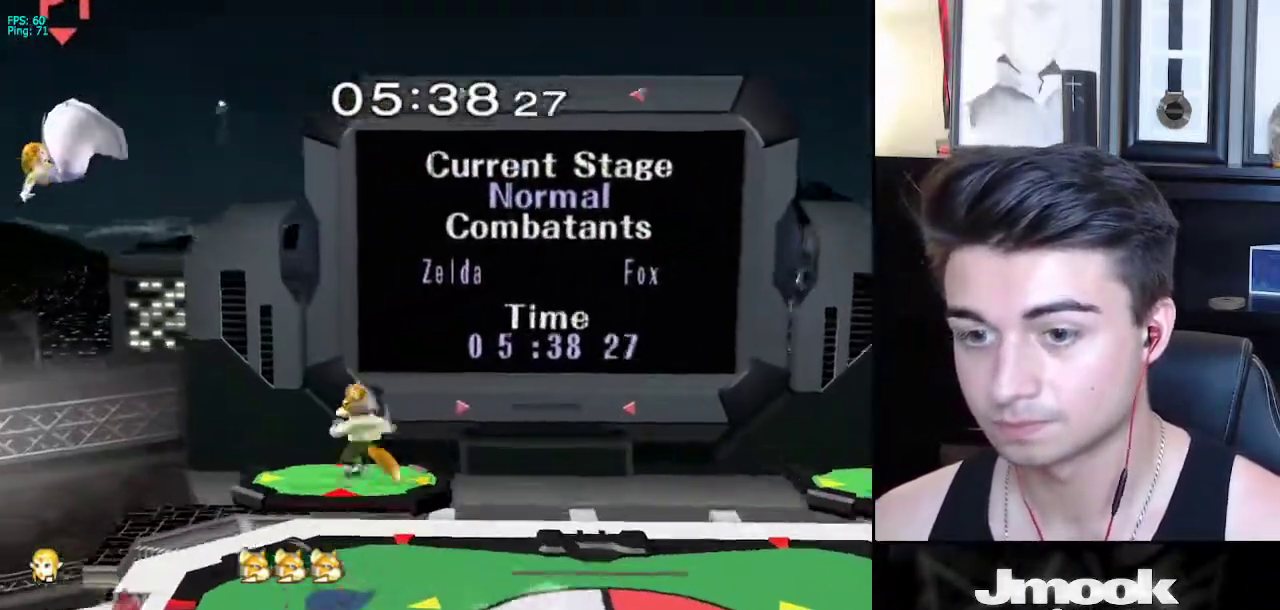
{"buttons": [], "left_stick": "left", "right_stick": "center", "events": [[67, "X", "up"], [117, "X", "down"], [200, "X", "up"], [200, "left_stick", "down-right"], [333, "left_stick", "right"], [467, "left_stick", "left"]]}
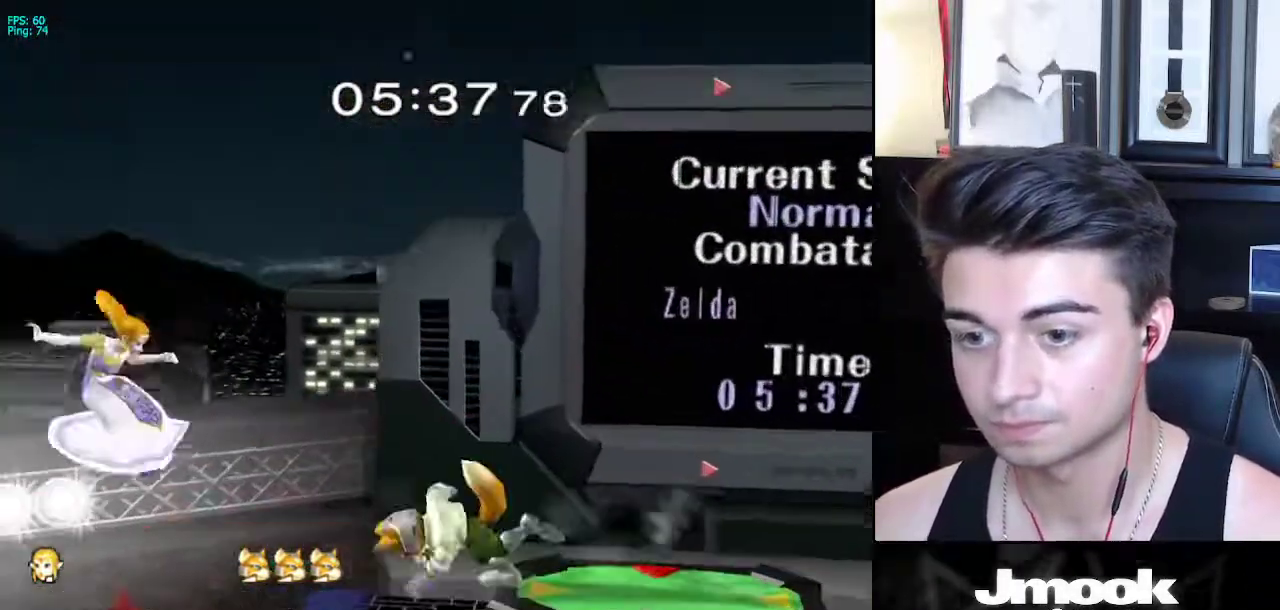
{"buttons": [], "left_stick": "right", "right_stick": "center", "events": [[100, "left_stick", "right"], [217, "left_stick", "down-right"], [300, "R1", "down"], [400, "R1", "up"], [467, "left_stick", "right"]]}
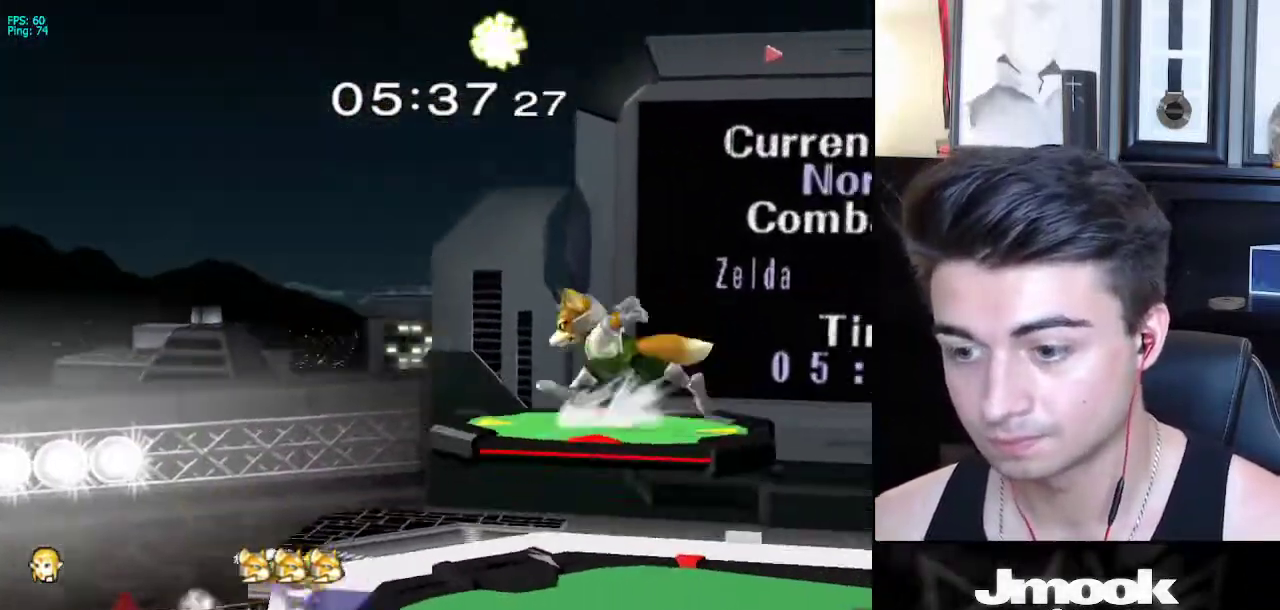
{"buttons": ["R1"], "left_stick": "right", "right_stick": "center", "events": [[233, "X", "down"], [283, "X", "up"], [283, "left_stick", "down-left"], [317, "R1", "down"], [500, "left_stick", "right"]]}
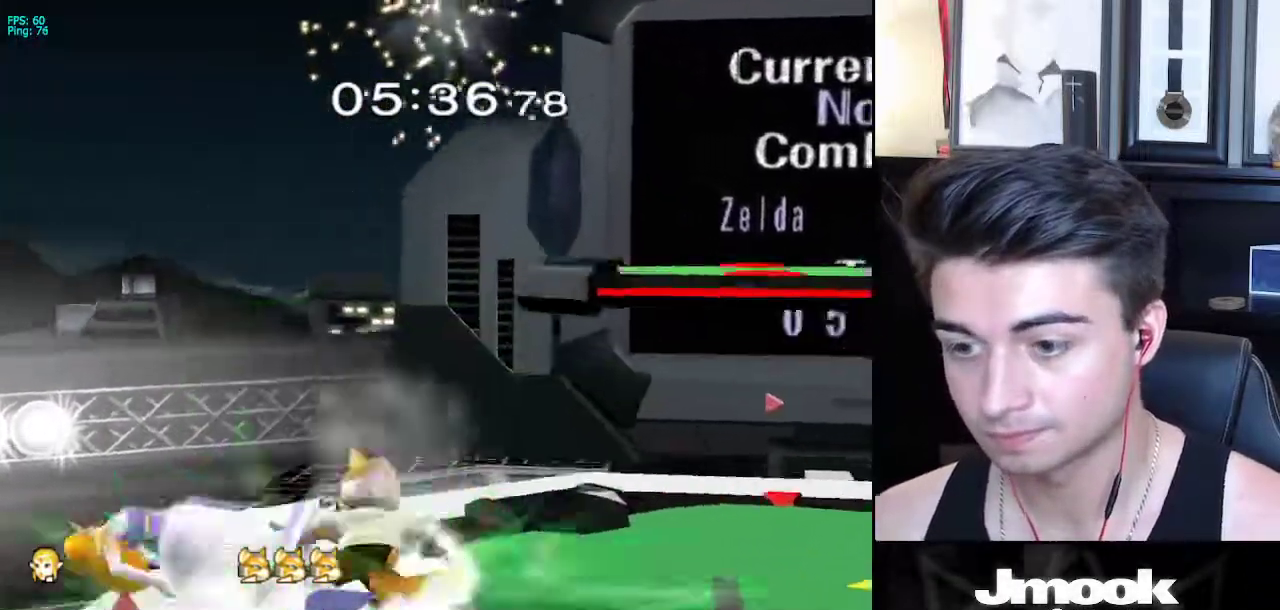
{"buttons": [], "left_stick": "down-right", "right_stick": "center", "events": [[100, "R1", "up"], [333, "left_stick", "center"], [467, "left_stick", "down-right"]]}
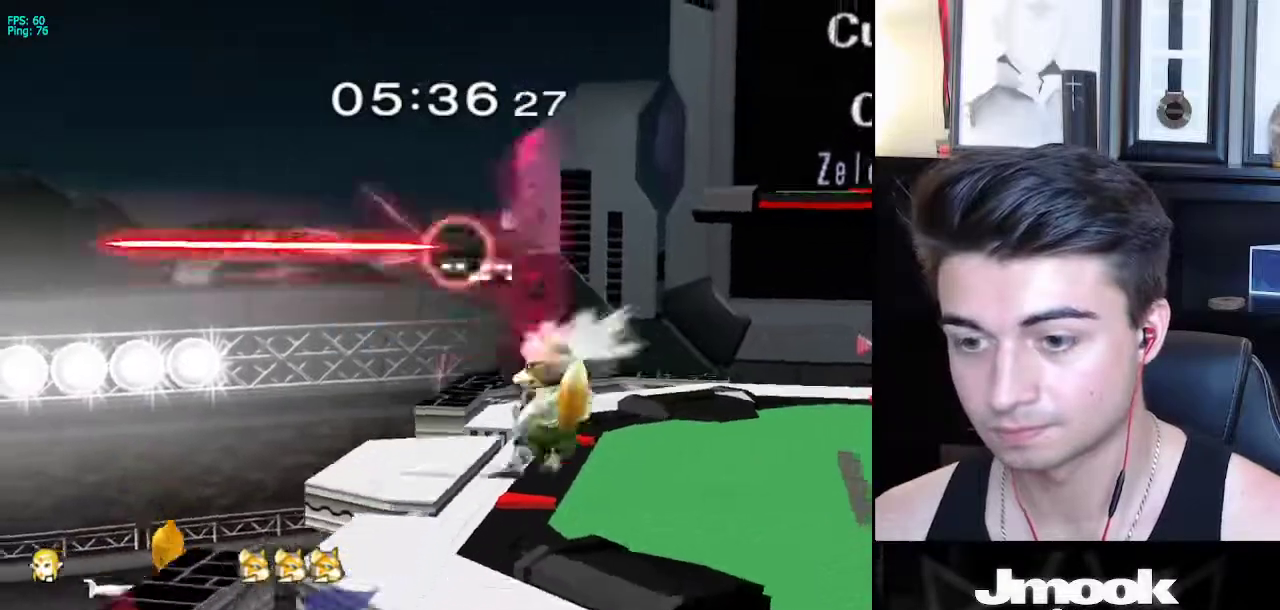
{"buttons": [], "left_stick": "up-right", "right_stick": "center", "events": [[33, "X", "down"], [117, "left_stick", "center"], [167, "X", "up"], [383, "left_stick", "up-right"]]}
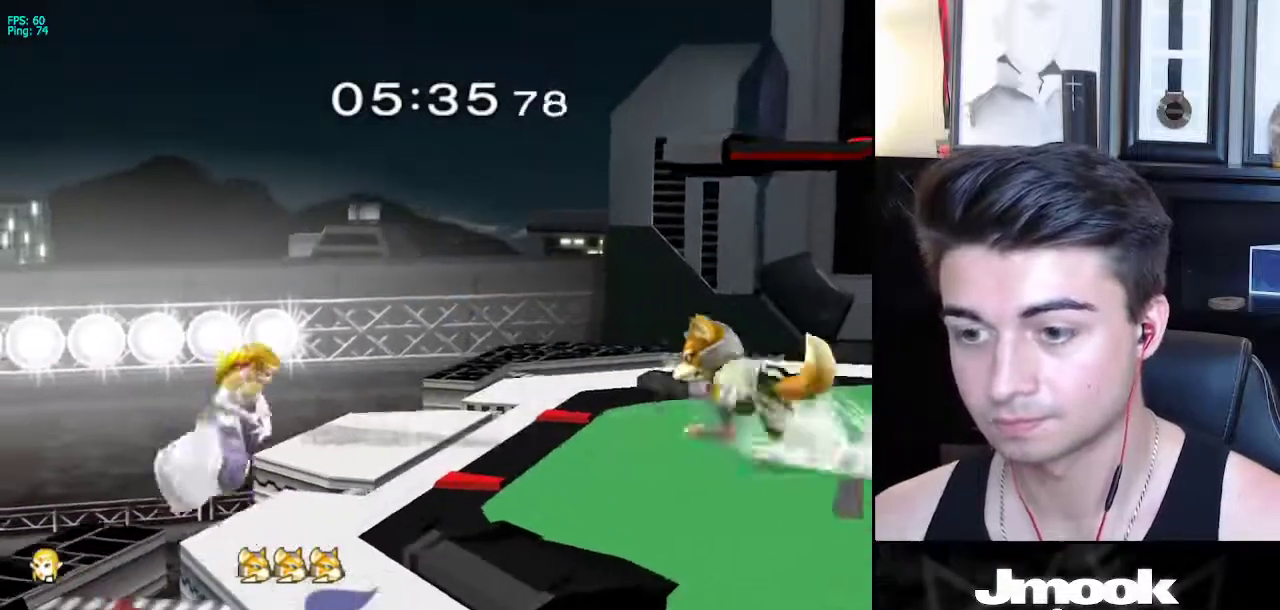
{"buttons": ["X"], "left_stick": "down-right", "right_stick": "center", "events": [[133, "left_stick", "center"], [233, "left_stick", "down-right"], [283, "X", "down"], [367, "left_stick", "right"], [467, "left_stick", "down-right"]]}
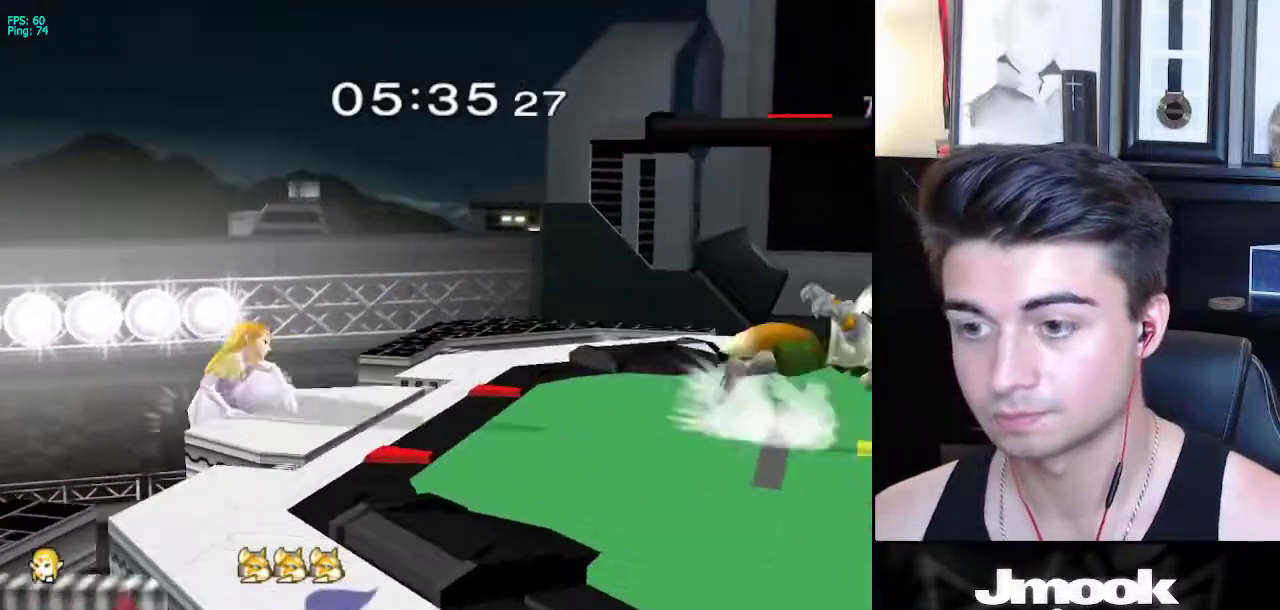
{"buttons": ["L1"], "left_stick": "center", "right_stick": "center", "events": [[50, "left_stick", "down"], [117, "R1", "down"], [150, "X", "up"], [217, "R1", "up"], [267, "left_stick", "center"], [400, "L1", "down"]]}
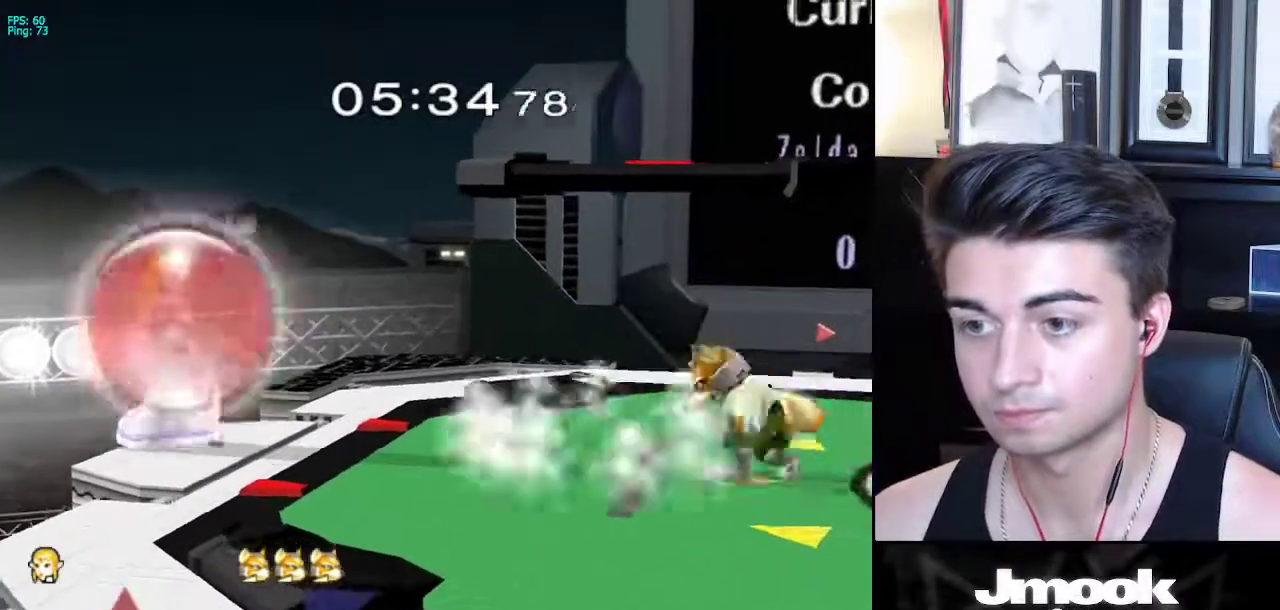
{"buttons": ["L1"], "left_stick": "down", "right_stick": "center", "events": [[67, "X", "down"], [100, "left_stick", "down-right"], [117, "X", "up"], [167, "R1", "down"], [300, "left_stick", "center"], [317, "R1", "up"], [467, "X", "down"], [483, "left_stick", "down"], [500, "X", "up"]]}
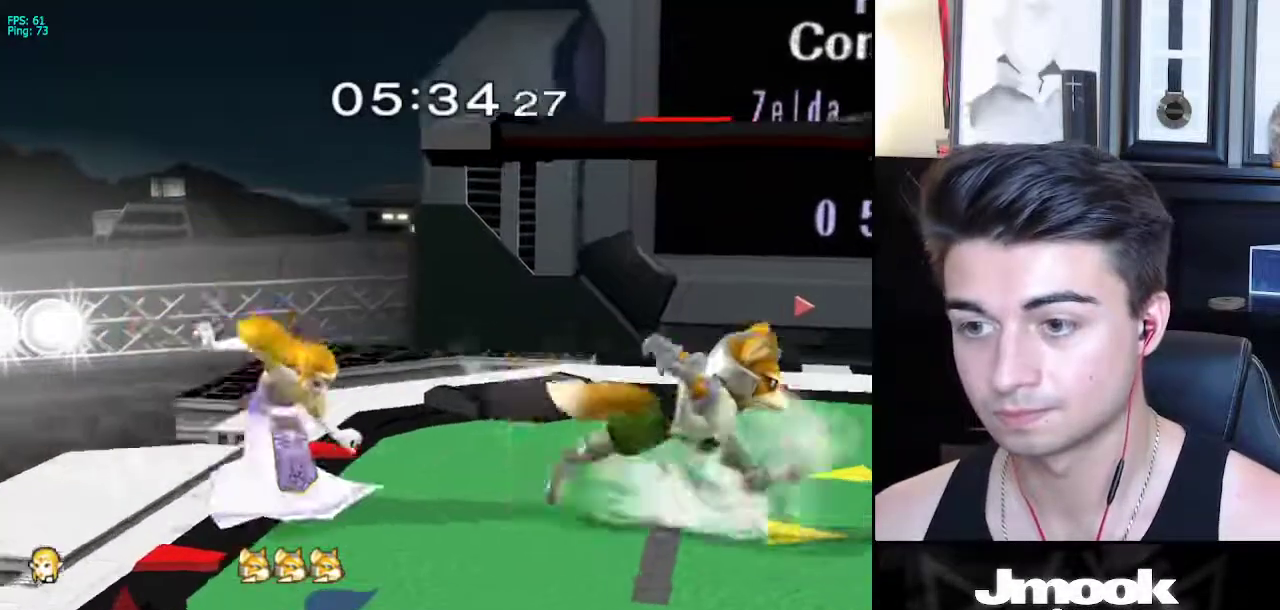
{"buttons": ["L1"], "left_stick": "center", "right_stick": "center", "events": [[83, "R1", "down"], [117, "left_stick", "center"], [150, "R1", "up"], [333, "X", "down"], [383, "X", "up"]]}
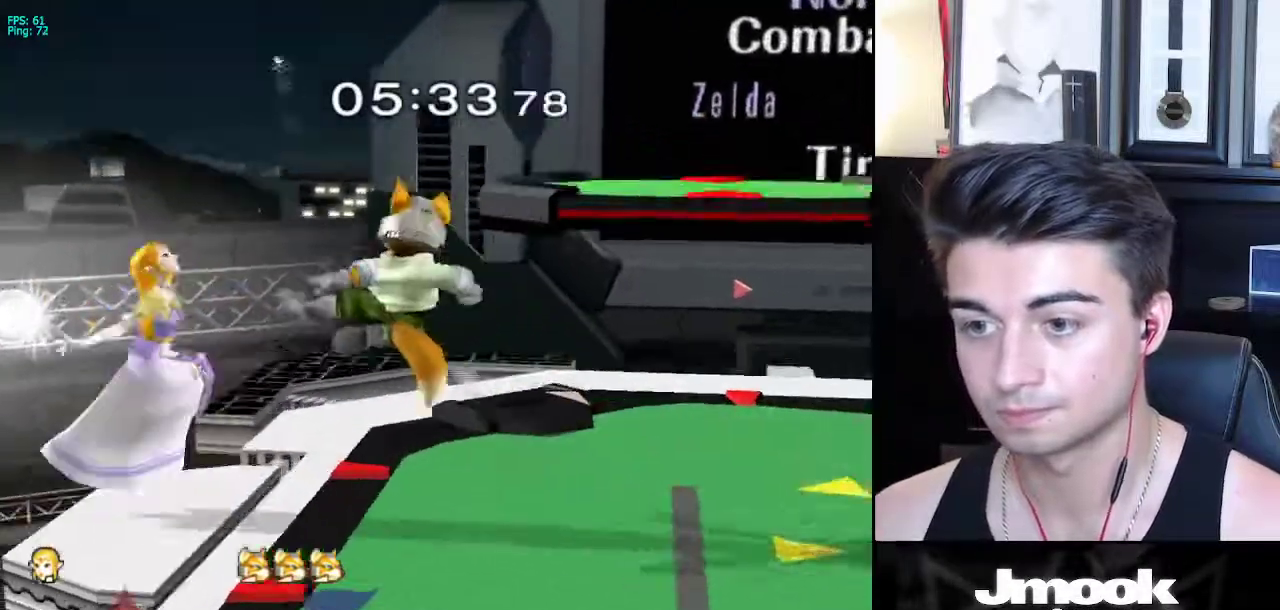
{"buttons": [], "left_stick": "right", "right_stick": "center", "events": [[33, "L1", "up"], [100, "right_stick", "right"], [183, "right_stick", "center"], [400, "left_stick", "right"]]}
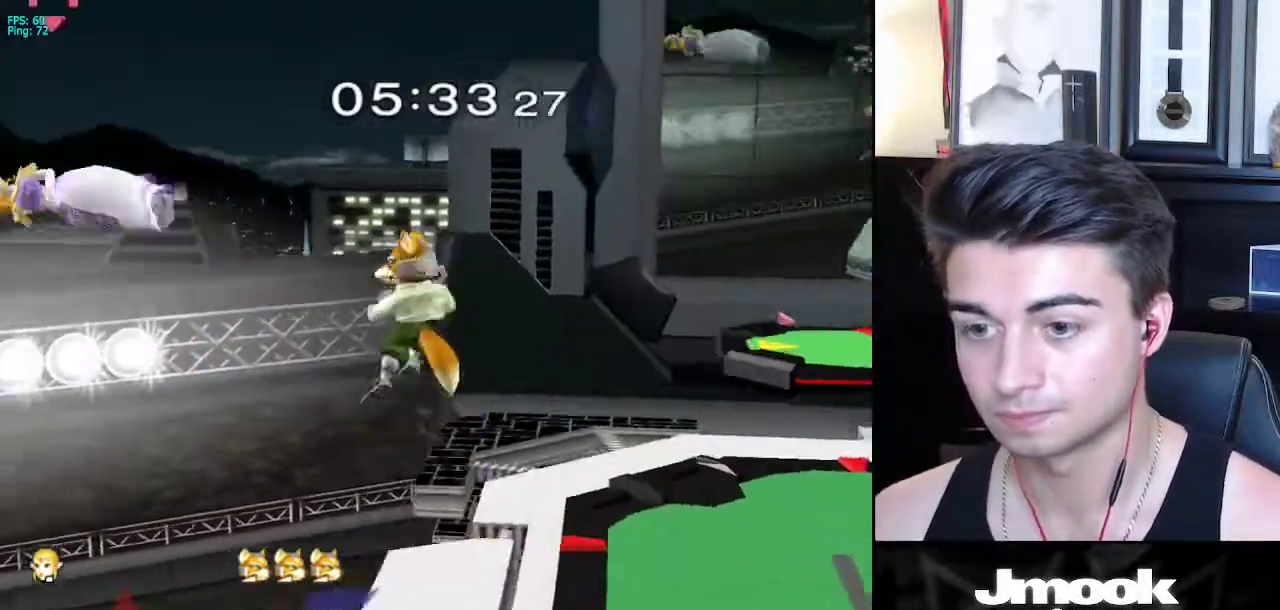
{"buttons": [], "left_stick": "right", "right_stick": "center", "events": []}
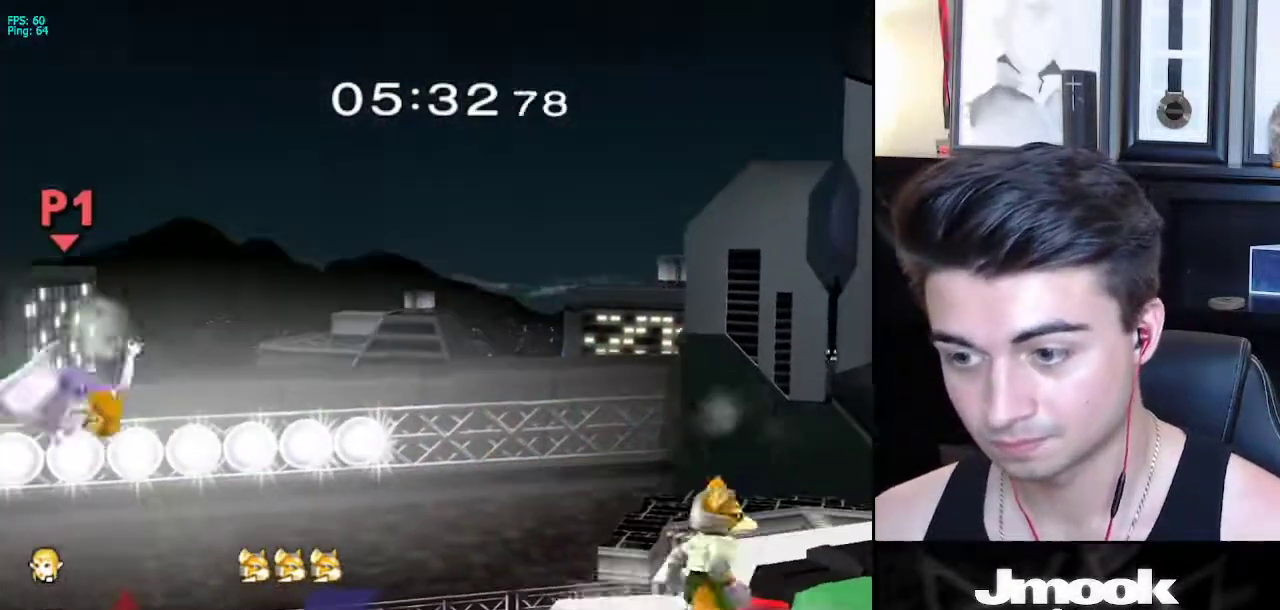
{"buttons": ["X"], "left_stick": "right", "right_stick": "center", "events": [[333, "X", "down"]]}
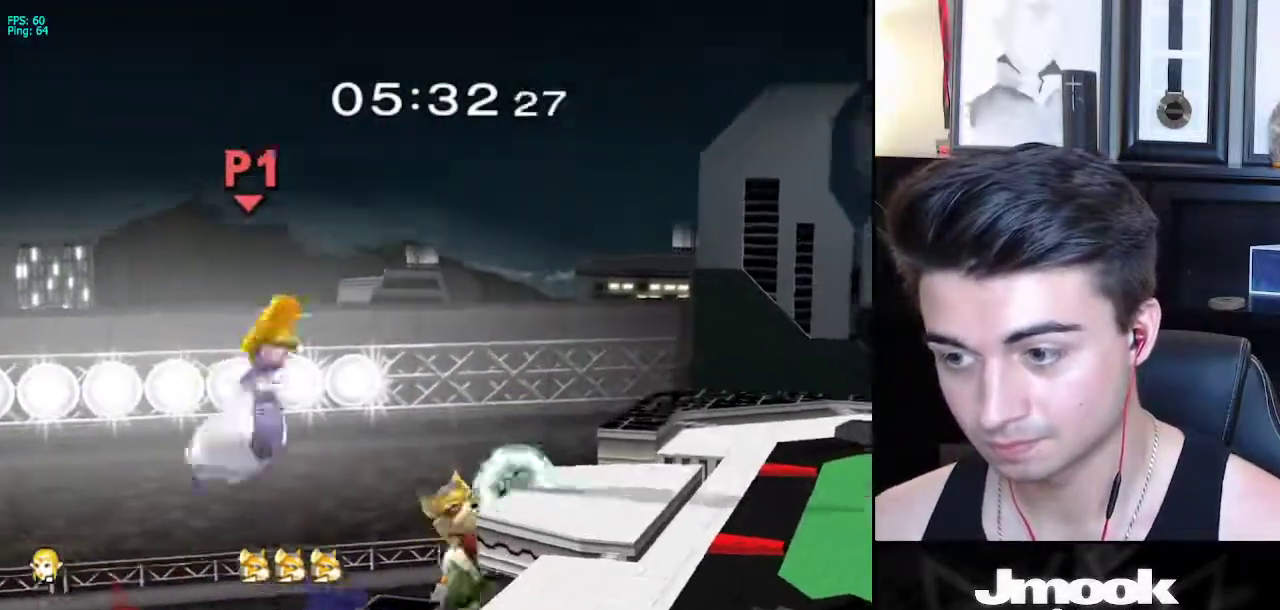
{"buttons": [], "left_stick": "right", "right_stick": "center", "events": [[67, "X", "up"], [200, "left_stick", "down-right"], [233, "R1", "down"], [317, "R1", "up"], [350, "left_stick", "right"]]}
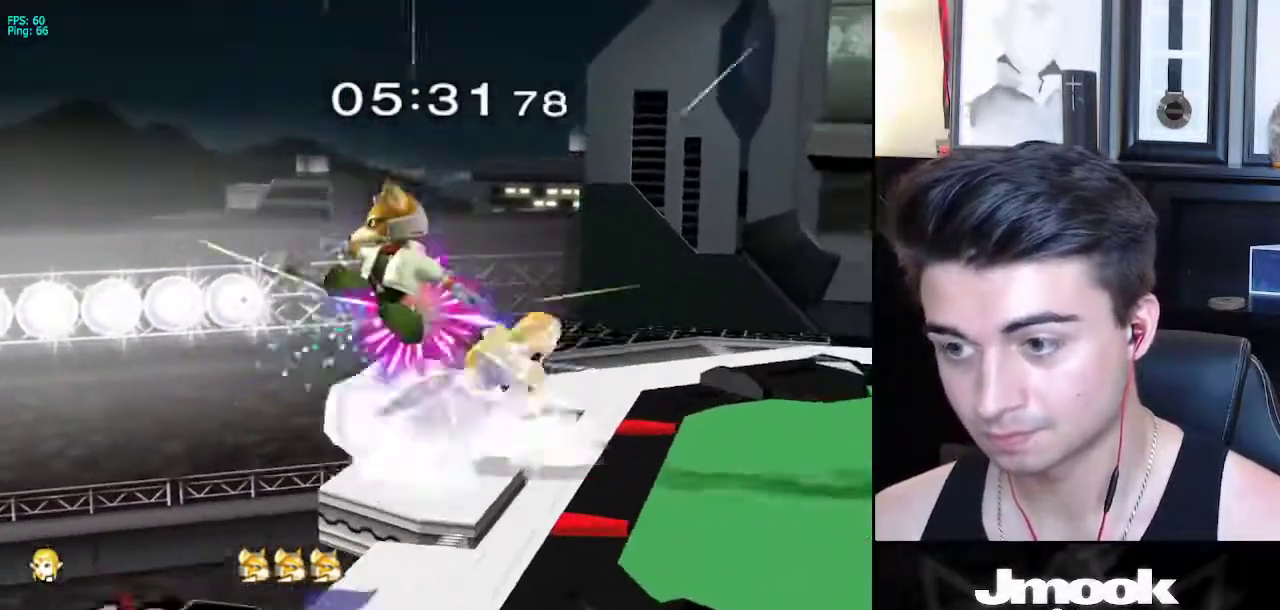
{"buttons": [], "left_stick": "center", "right_stick": "center", "events": [[83, "L1", "down"], [383, "L1", "up"], [400, "left_stick", "center"]]}
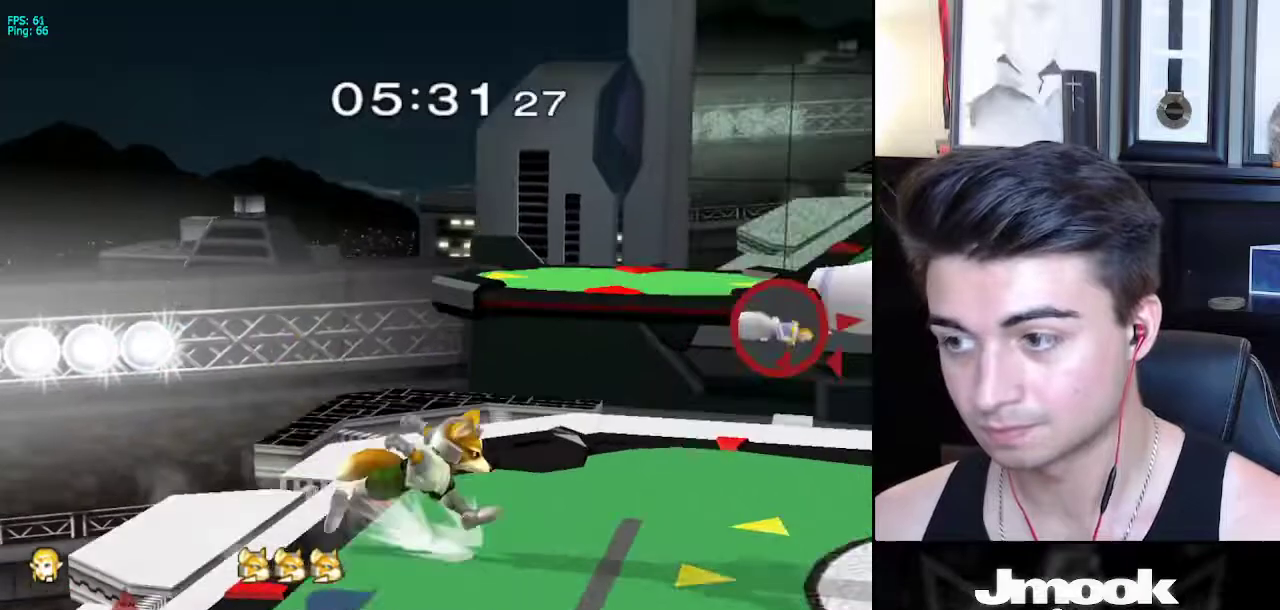
{"buttons": [], "left_stick": "right", "right_stick": "center", "events": [[217, "left_stick", "right"], [250, "X", "down"], [333, "X", "up"], [383, "X", "down"], [467, "X", "up"]]}
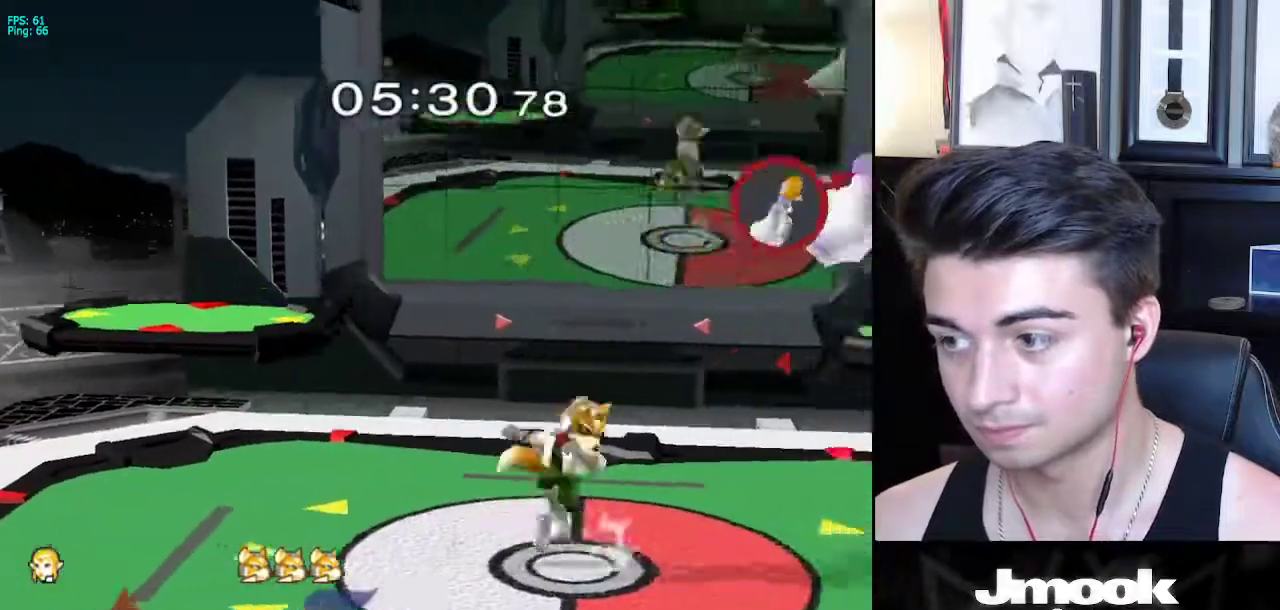
{"buttons": [], "left_stick": "down-right", "right_stick": "left", "events": [[200, "left_stick", "down-right"], [367, "right_stick", "left"]]}
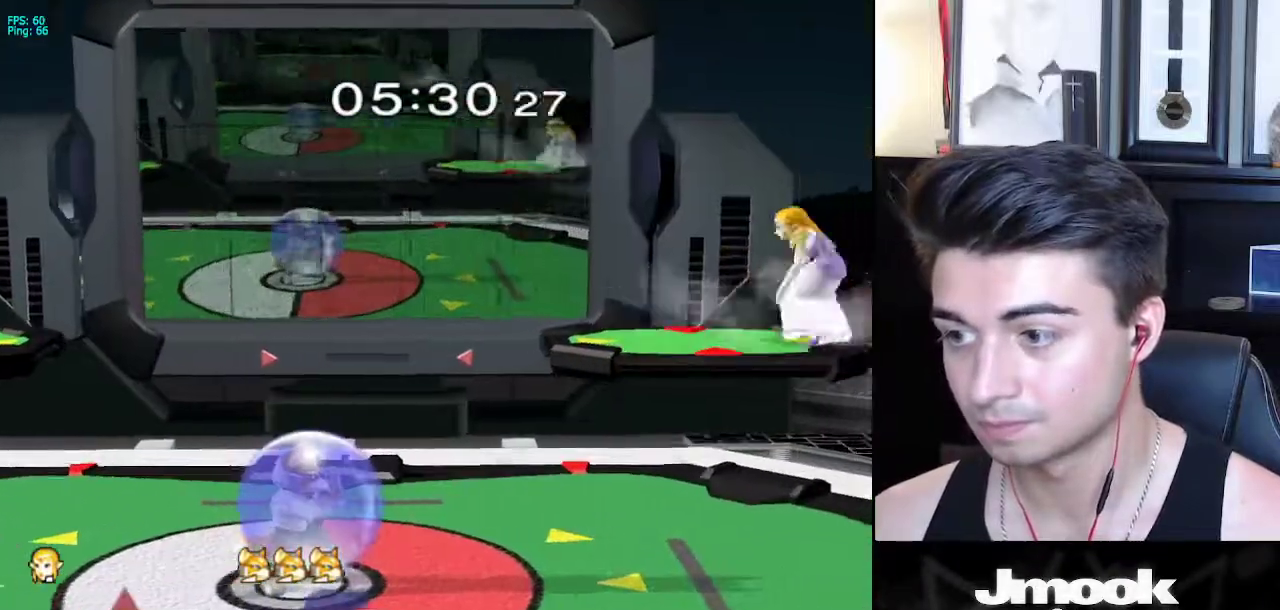
{"buttons": [], "left_stick": "center", "right_stick": "center", "events": [[50, "L1", "down"], [50, "right_stick", "center"], [133, "left_stick", "center"], [167, "L1", "up"]]}
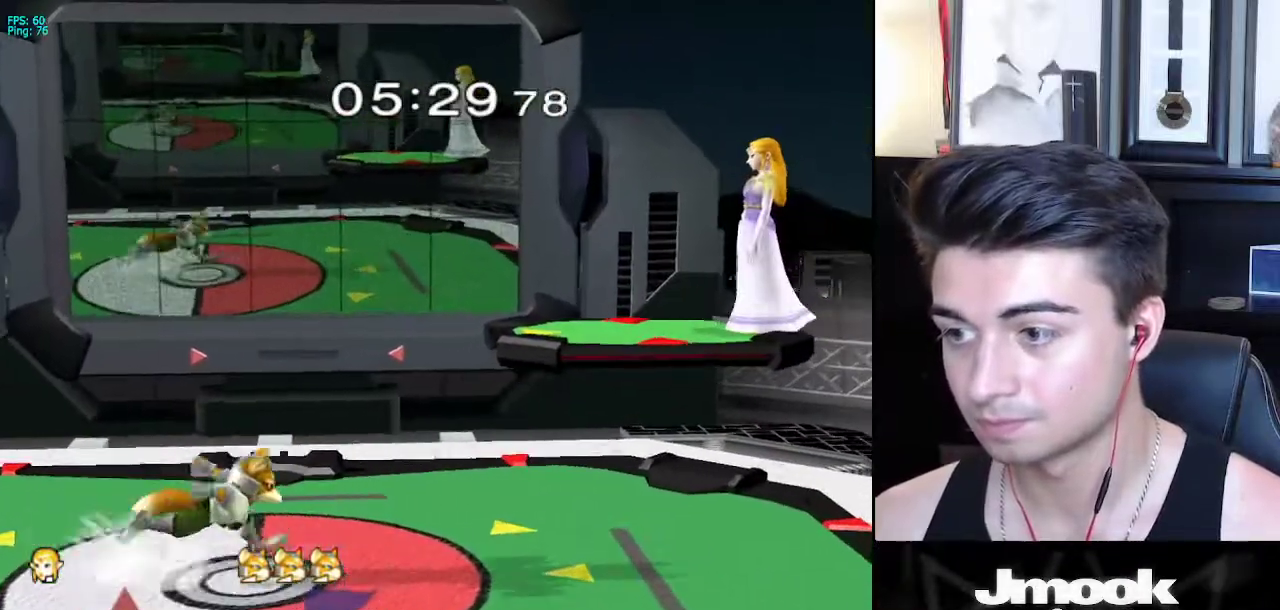
{"buttons": [], "left_stick": "right", "right_stick": "left", "events": [[167, "left_stick", "down"], [283, "left_stick", "right"], [417, "right_stick", "left"]]}
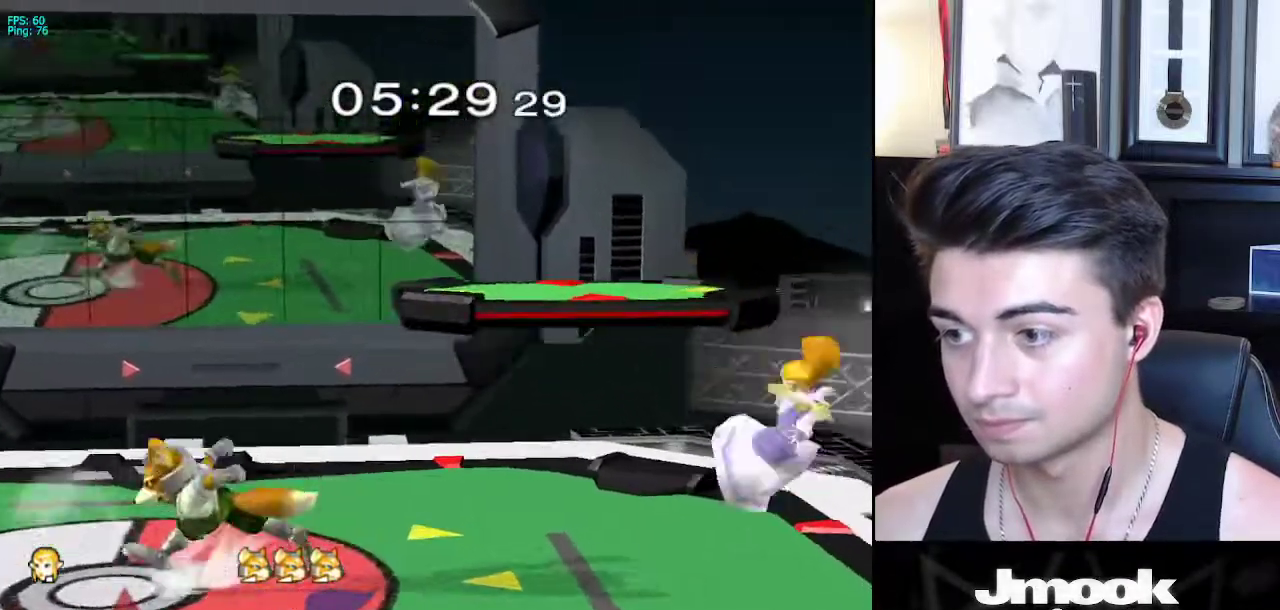
{"buttons": [], "left_stick": "right", "right_stick": "center", "events": [[83, "L1", "down"], [100, "right_stick", "center"], [183, "L1", "up"], [183, "left_stick", "center"], [300, "left_stick", "right"], [400, "left_stick", "left"], [467, "left_stick", "right"]]}
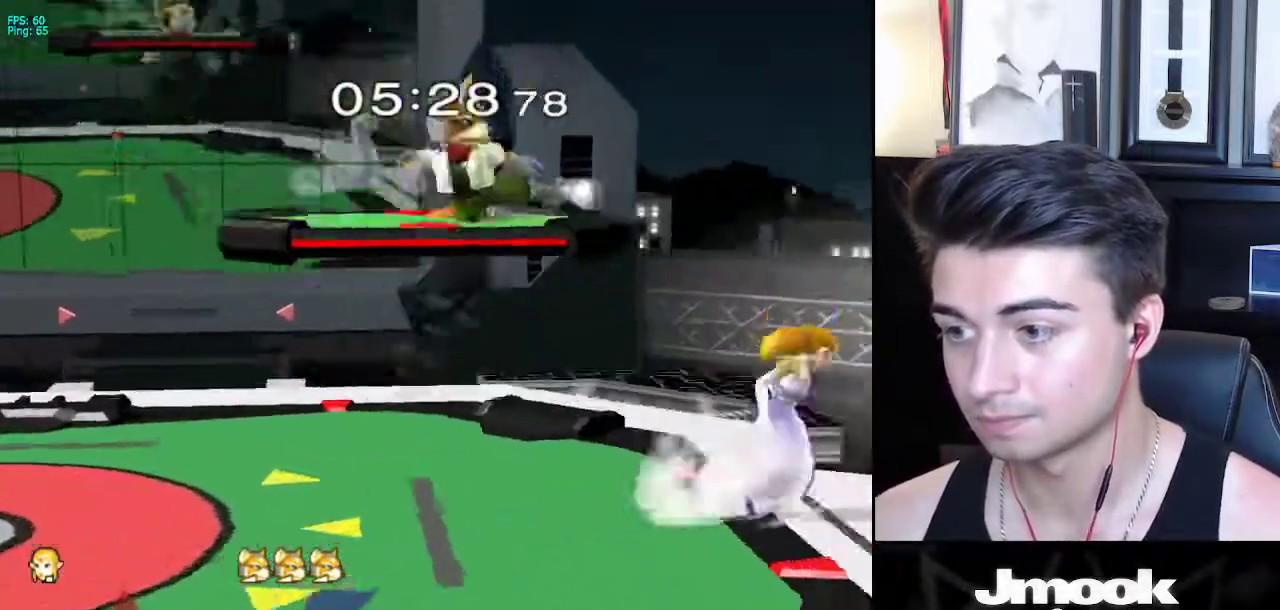
{"buttons": [], "left_stick": "left", "right_stick": "down-left", "events": [[83, "X", "down"], [167, "X", "up"], [200, "left_stick", "left"], [217, "right_stick", "down-left"]]}